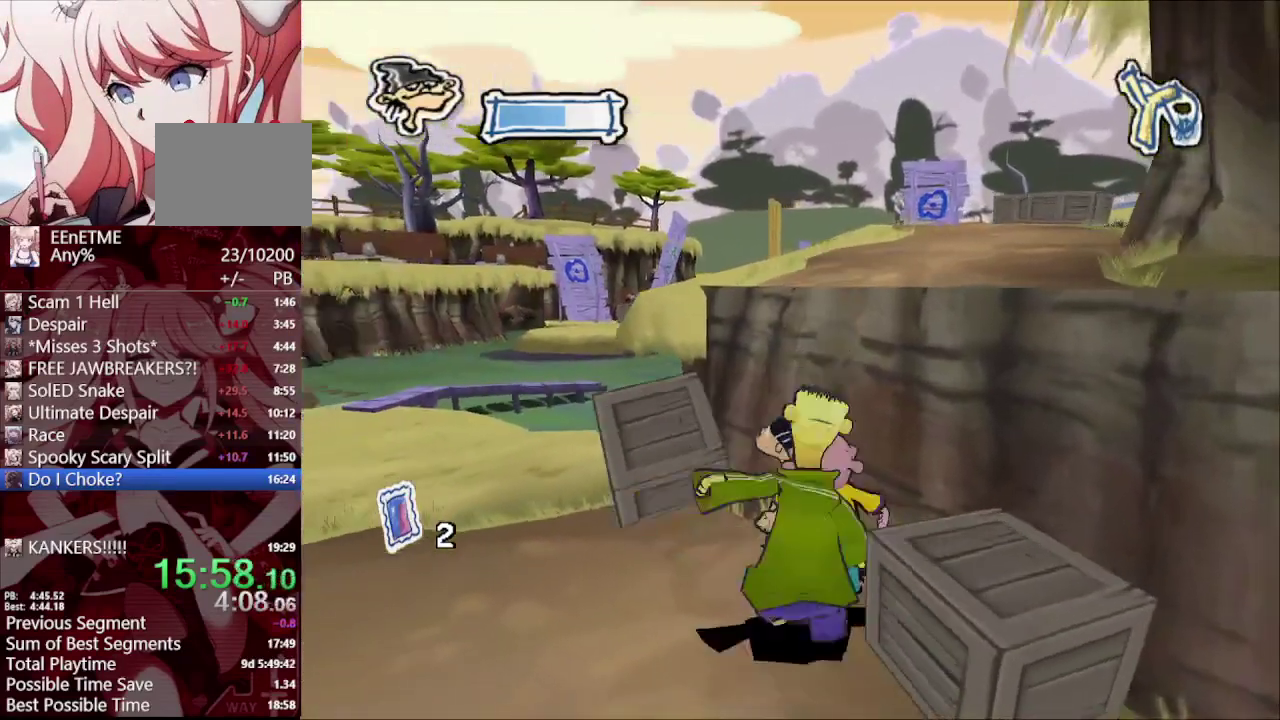
Gameplay with a controller (PlayStation layout); each line is a JSON object with the inputs held at the frame after it. "events" lists button and stick changes between this image and that frame as [ms after this image, input, new state], when the widget could be followed in between. Not read: R1.
{"buttons": [], "left_stick": "down-right", "right_stick": "up-left", "events": [[50, "CROSS", "down"], [117, "left_stick", "right"], [133, "CROSS", "up"], [200, "left_stick", "up-left"], [267, "left_stick", "down"], [317, "right_stick", "up-left"], [500, "left_stick", "down-right"]]}
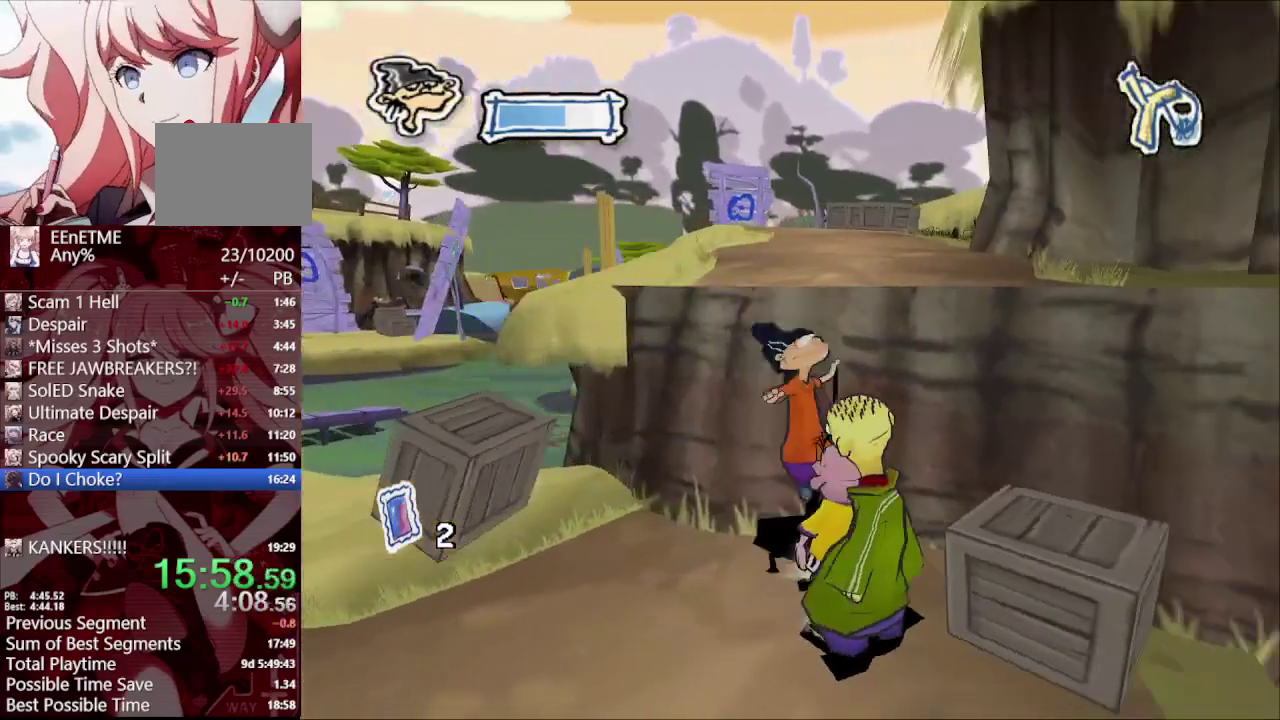
{"buttons": [], "left_stick": "up-right", "right_stick": "right", "events": [[100, "right_stick", "center"], [167, "left_stick", "right"], [200, "CROSS", "down"], [300, "CROSS", "up"], [383, "left_stick", "up-right"], [467, "right_stick", "right"]]}
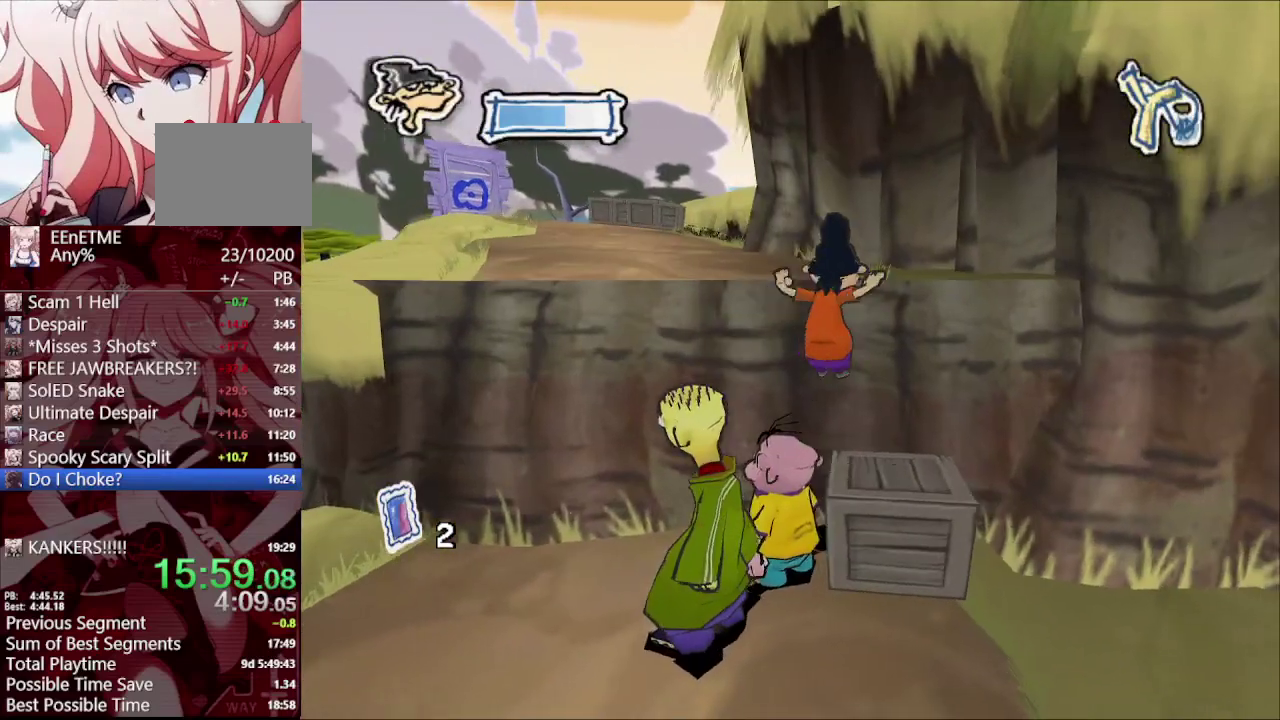
{"buttons": [], "left_stick": "up-left", "right_stick": "center", "events": [[100, "right_stick", "center"], [233, "CROSS", "down"], [233, "left_stick", "up-left"], [383, "CROSS", "up"]]}
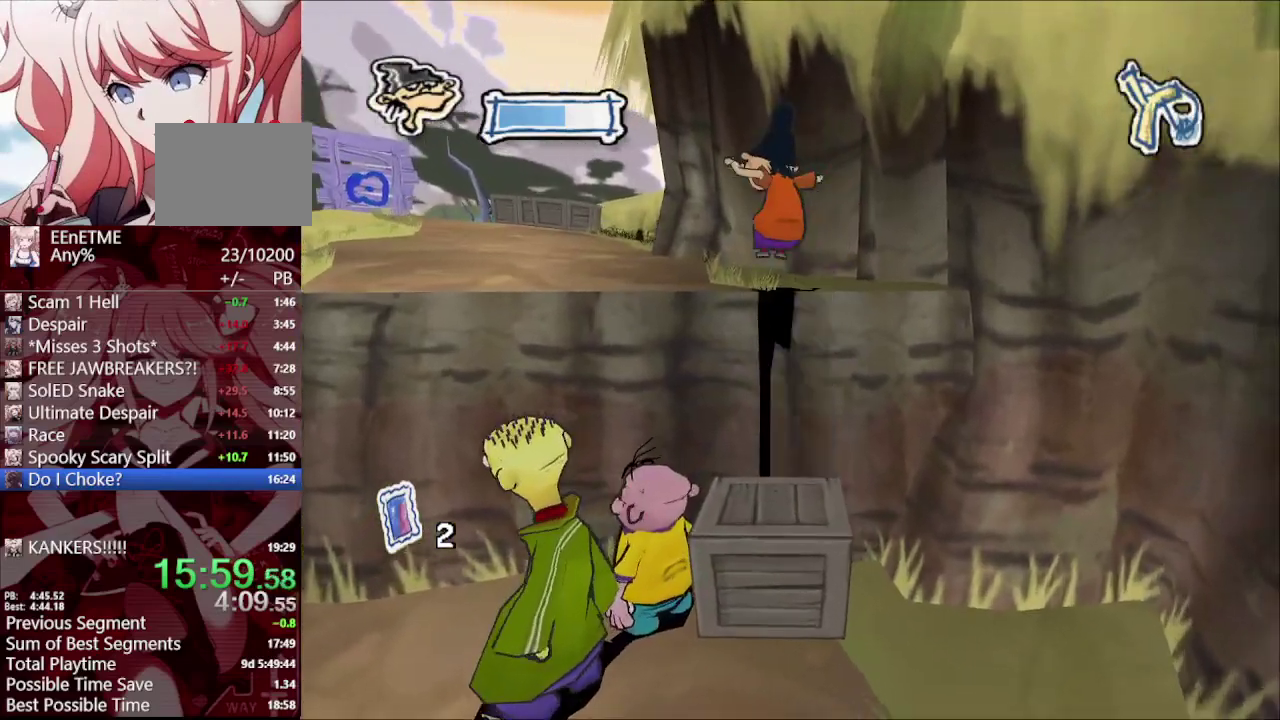
{"buttons": [], "left_stick": "up", "right_stick": "center", "events": [[450, "left_stick", "up"]]}
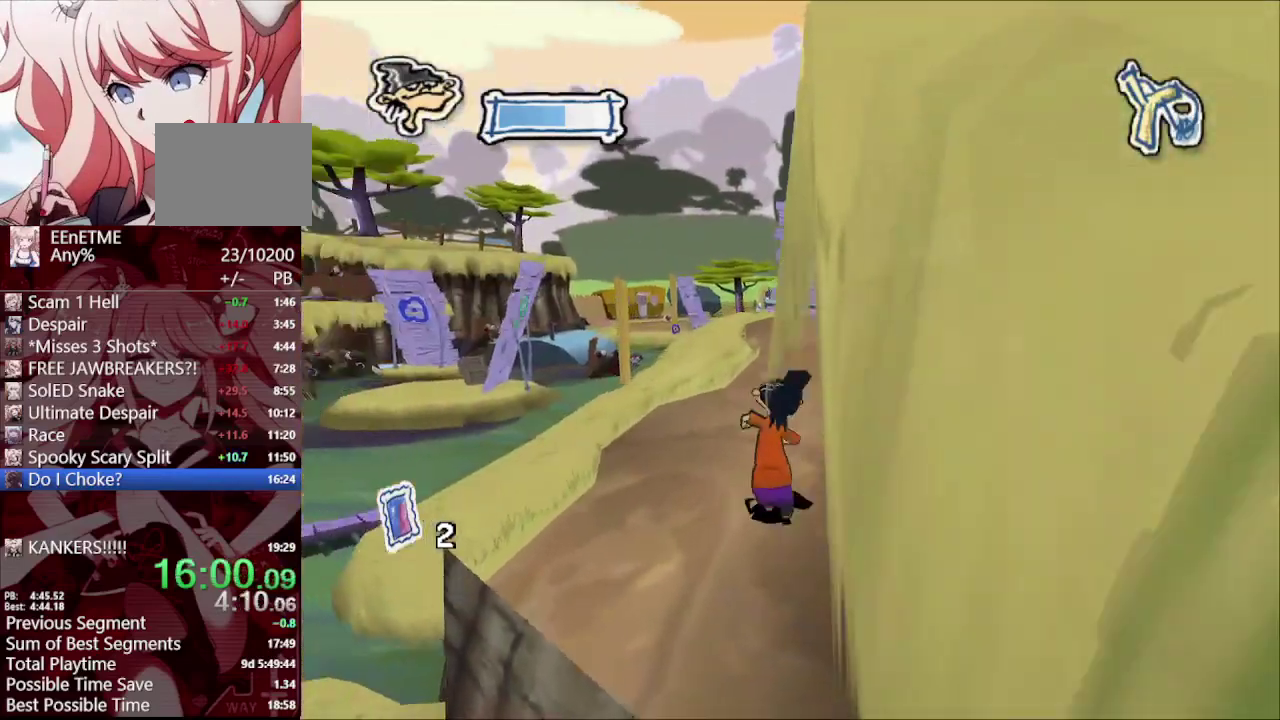
{"buttons": [], "left_stick": "up", "right_stick": "center", "events": []}
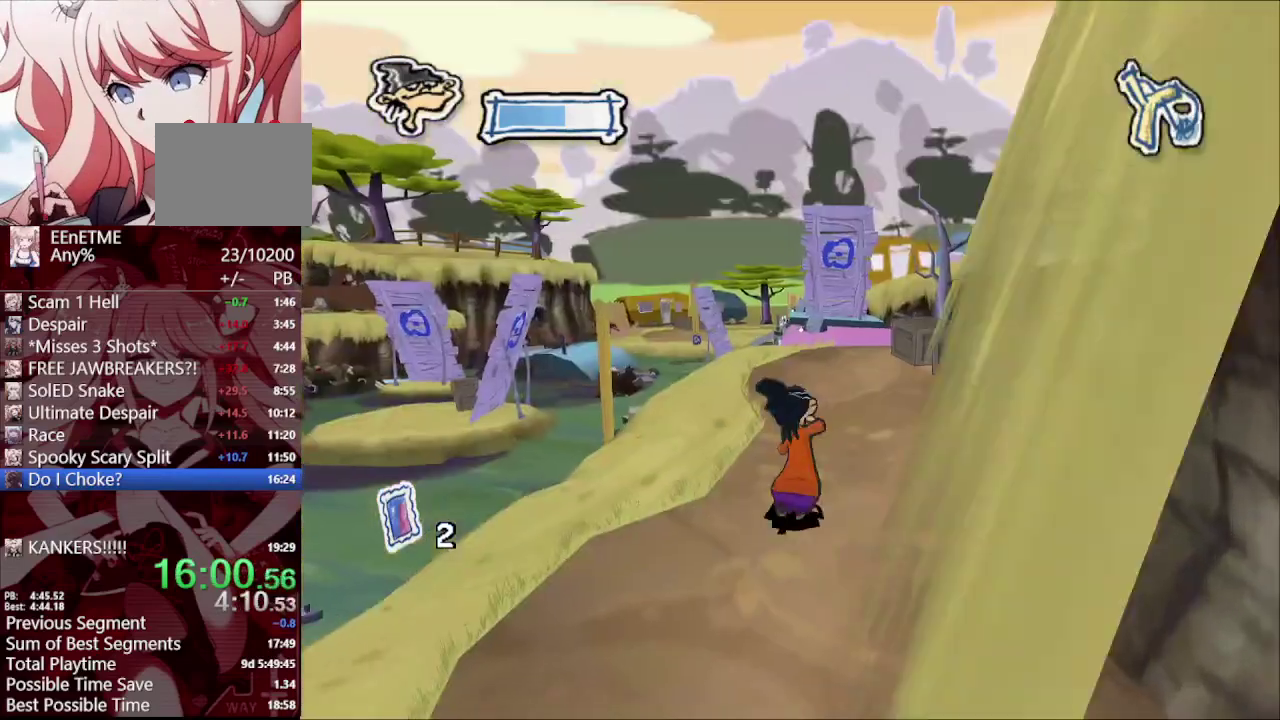
{"buttons": [], "left_stick": "up", "right_stick": "center", "events": []}
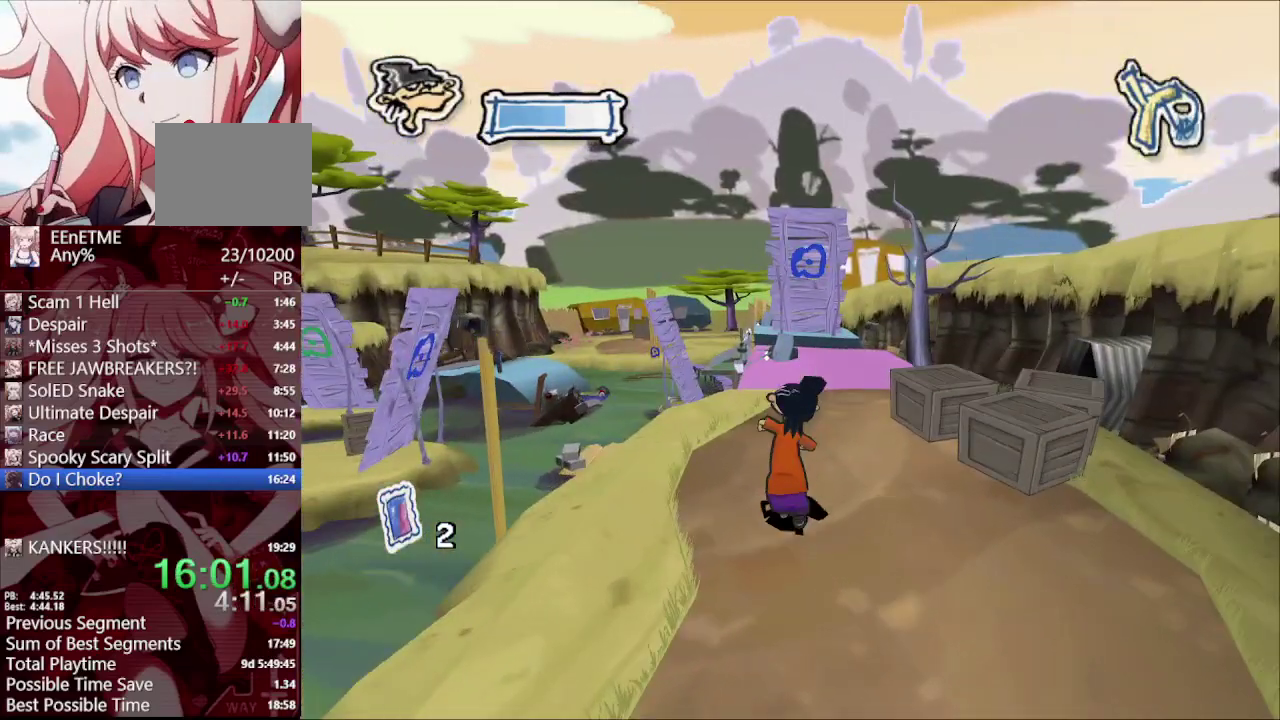
{"buttons": [], "left_stick": "up", "right_stick": "center", "events": []}
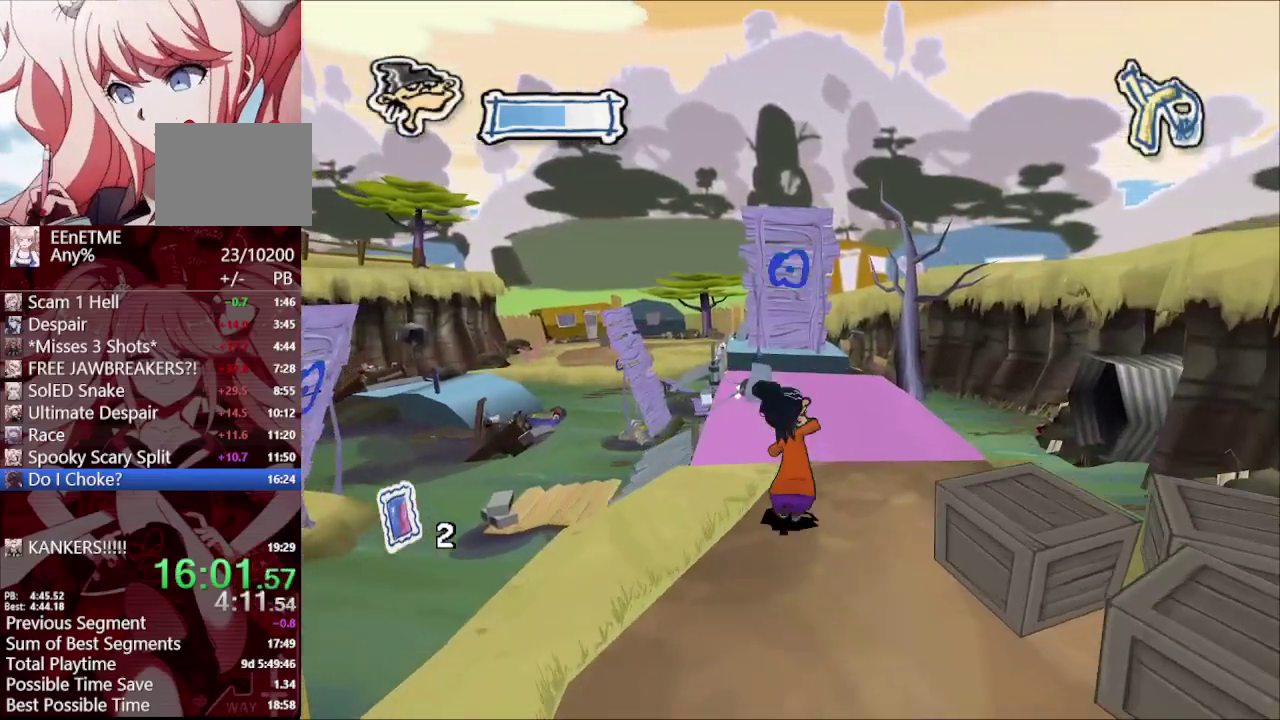
{"buttons": [], "left_stick": "up", "right_stick": "center", "events": []}
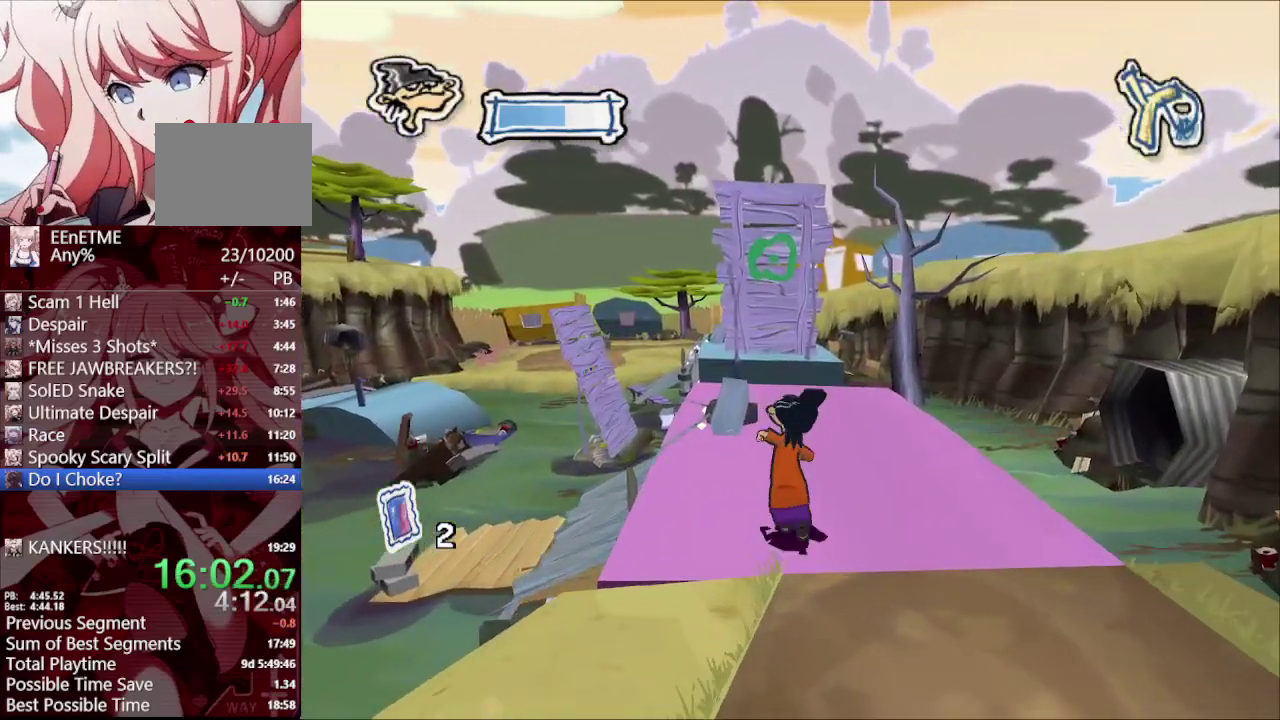
{"buttons": [], "left_stick": "up", "right_stick": "center", "events": []}
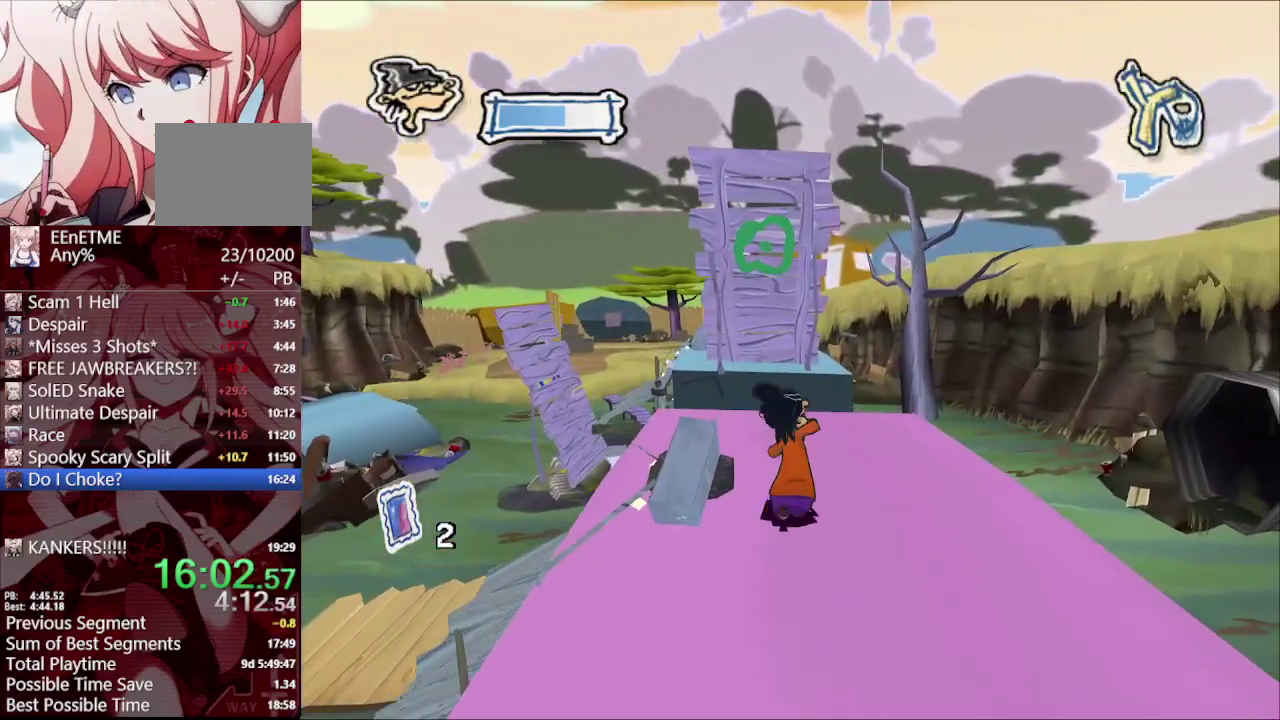
{"buttons": [], "left_stick": "up", "right_stick": "center", "events": [[150, "CIRCLE", "down"], [250, "CIRCLE", "up"]]}
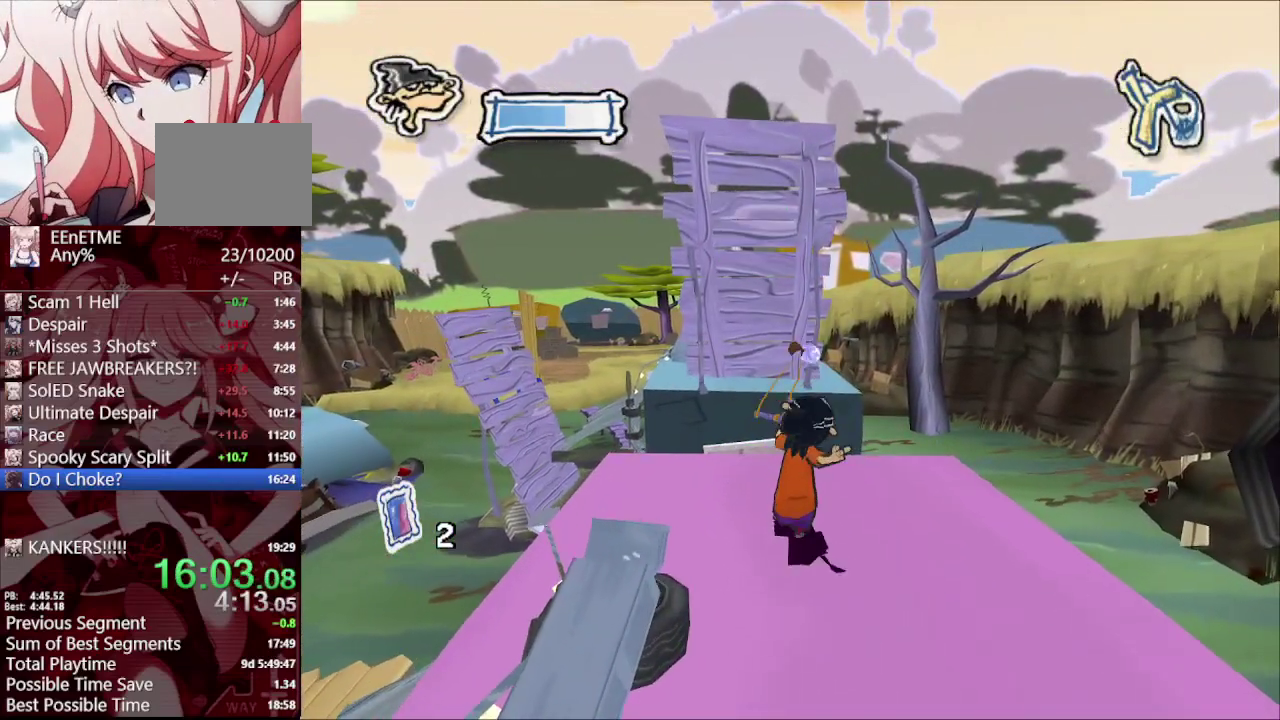
{"buttons": [], "left_stick": "up", "right_stick": "center", "events": []}
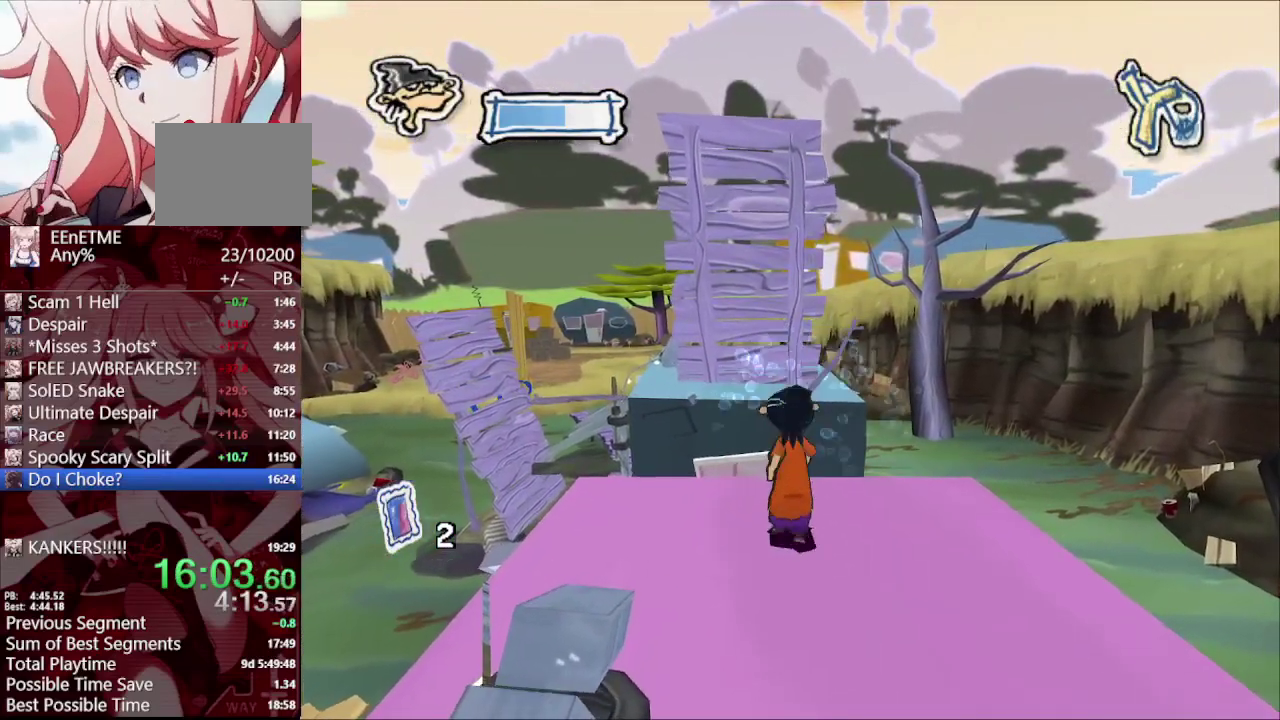
{"buttons": [], "left_stick": "up", "right_stick": "center", "events": [[67, "left_stick", "center"], [133, "left_stick", "up-left"], [250, "left_stick", "up"]]}
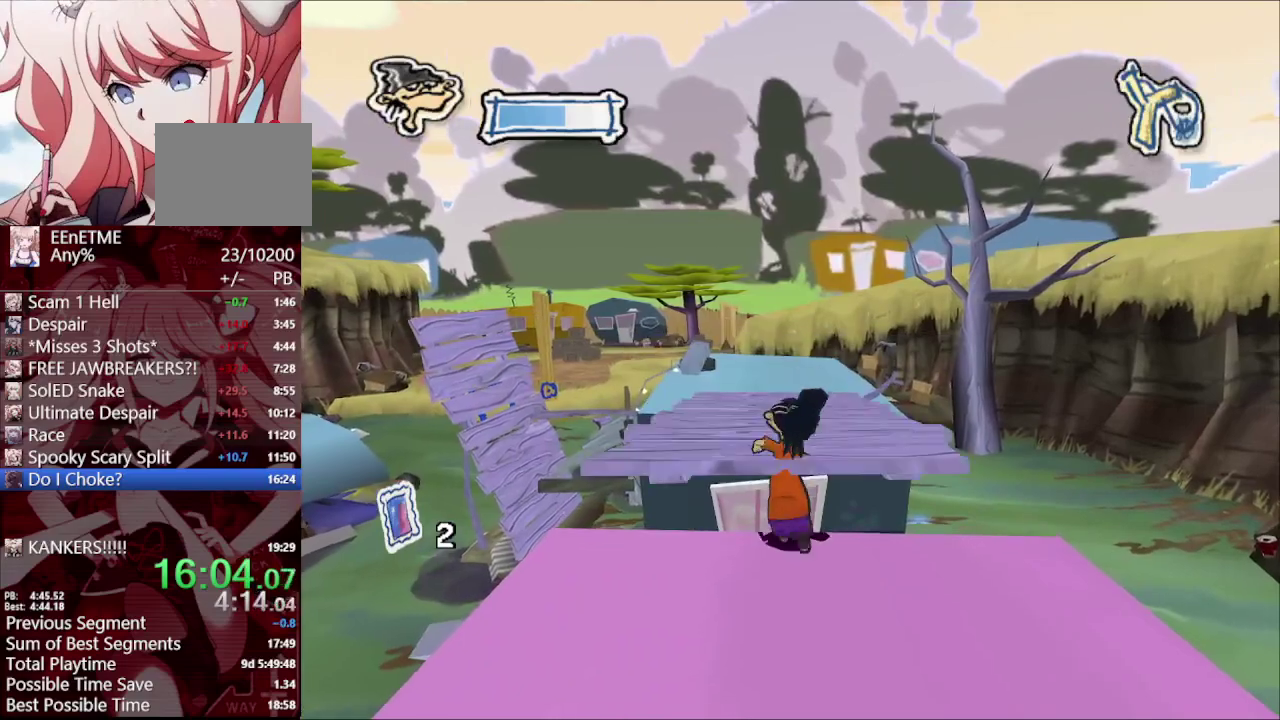
{"buttons": [], "left_stick": "up", "right_stick": "center", "events": [[150, "left_stick", "up-left"], [283, "left_stick", "up"]]}
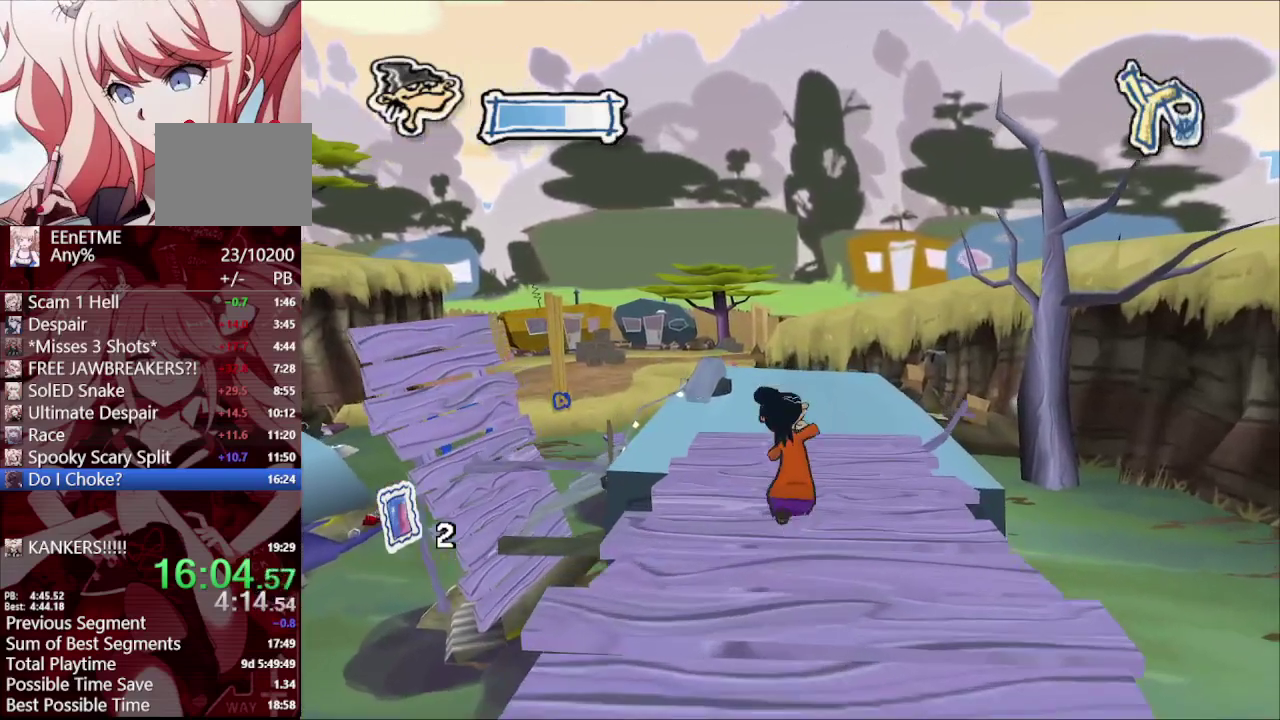
{"buttons": [], "left_stick": "up", "right_stick": "center", "events": [[217, "right_stick", "up"], [350, "right_stick", "center"]]}
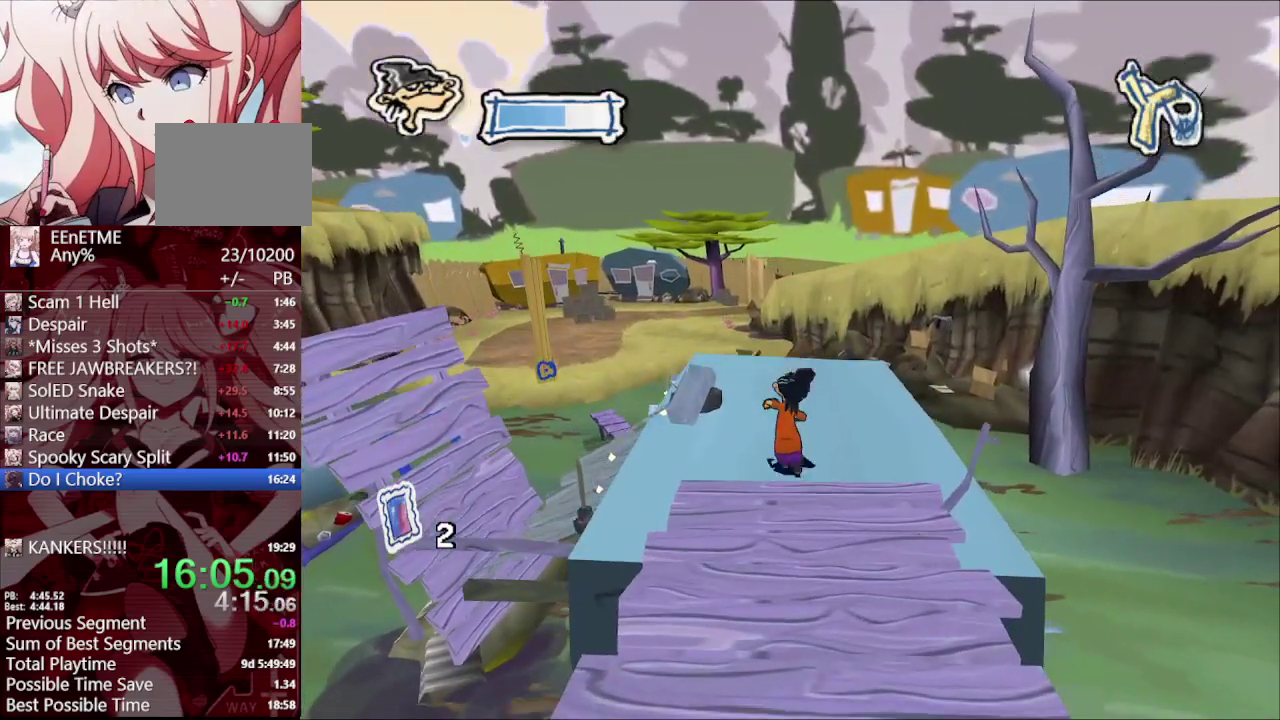
{"buttons": [], "left_stick": "up", "right_stick": "right", "events": [[100, "right_stick", "right"]]}
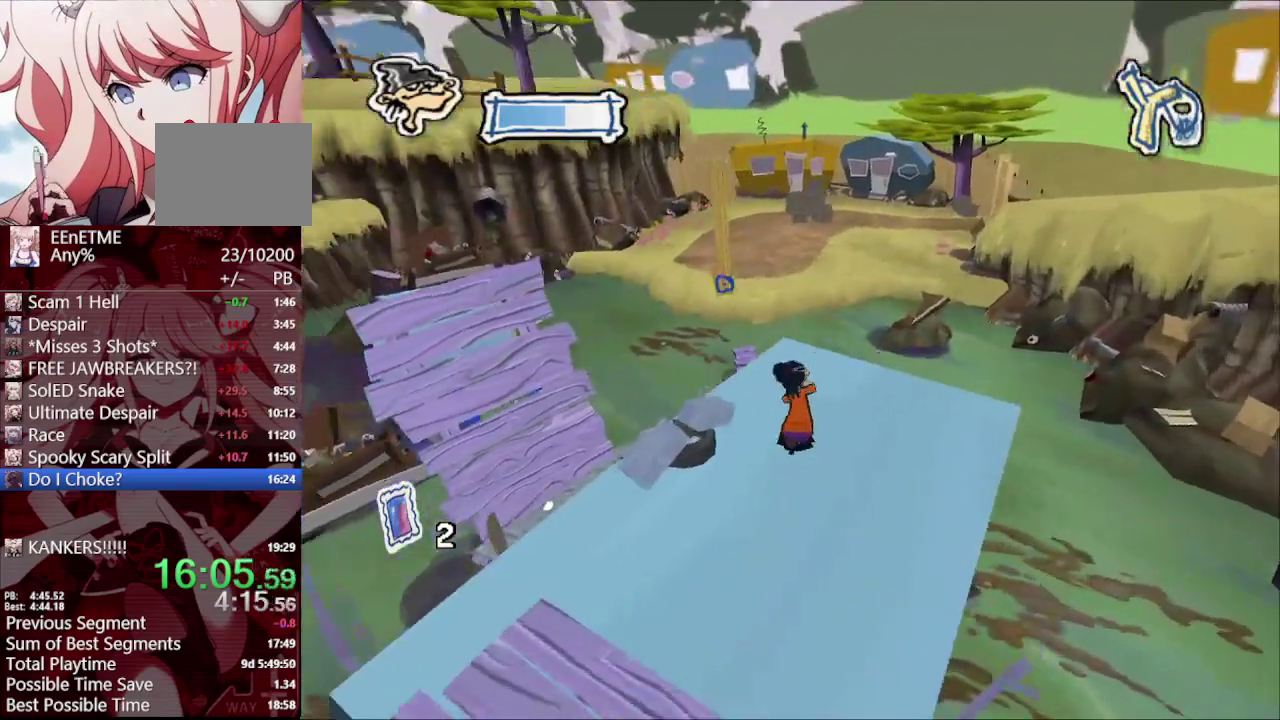
{"buttons": [], "left_stick": "up-right", "right_stick": "center", "events": [[233, "right_stick", "center"], [400, "left_stick", "up-right"]]}
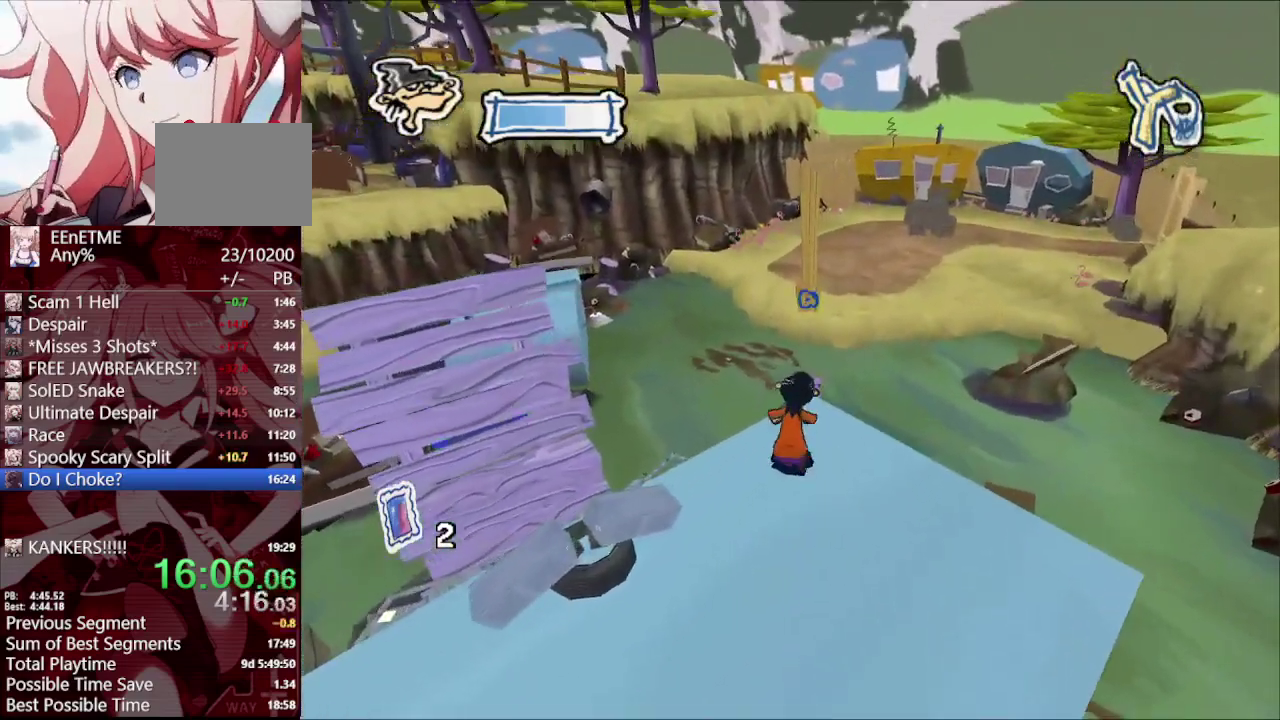
{"buttons": [], "left_stick": "center", "right_stick": "center", "events": [[117, "R2", "down"], [133, "left_stick", "center"], [250, "R2", "up"], [333, "left_stick", "up"], [450, "left_stick", "center"]]}
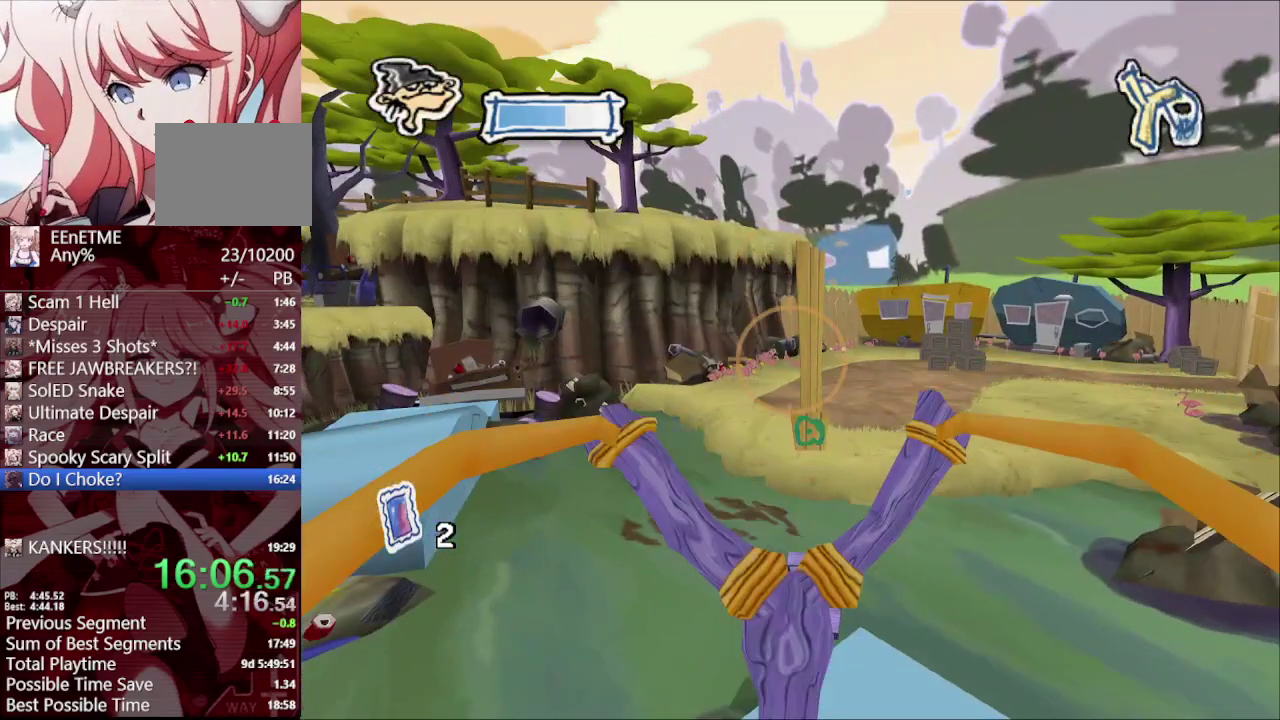
{"buttons": [], "left_stick": "center", "right_stick": "center", "events": [[100, "left_stick", "up-right"], [217, "left_stick", "center"]]}
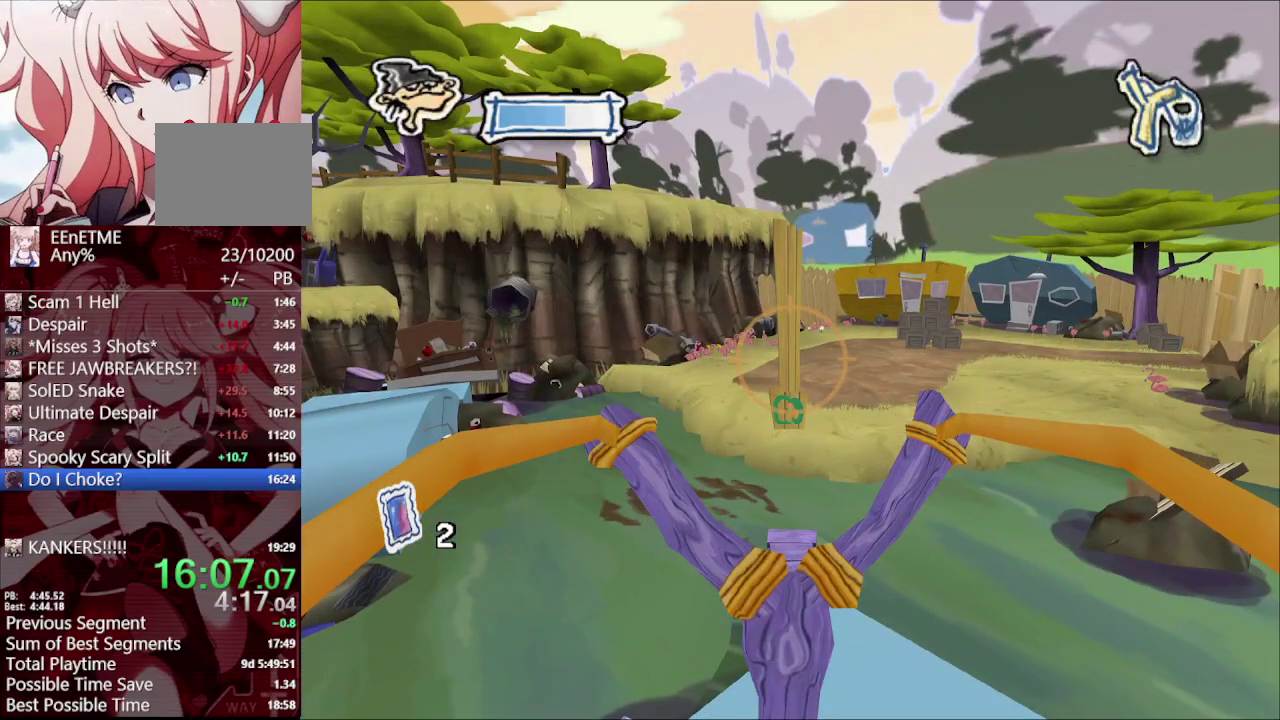
{"buttons": [], "left_stick": "up", "right_stick": "center", "events": [[50, "CIRCLE", "down"], [200, "CIRCLE", "up"], [300, "R2", "down"], [383, "left_stick", "up"], [433, "R2", "up"]]}
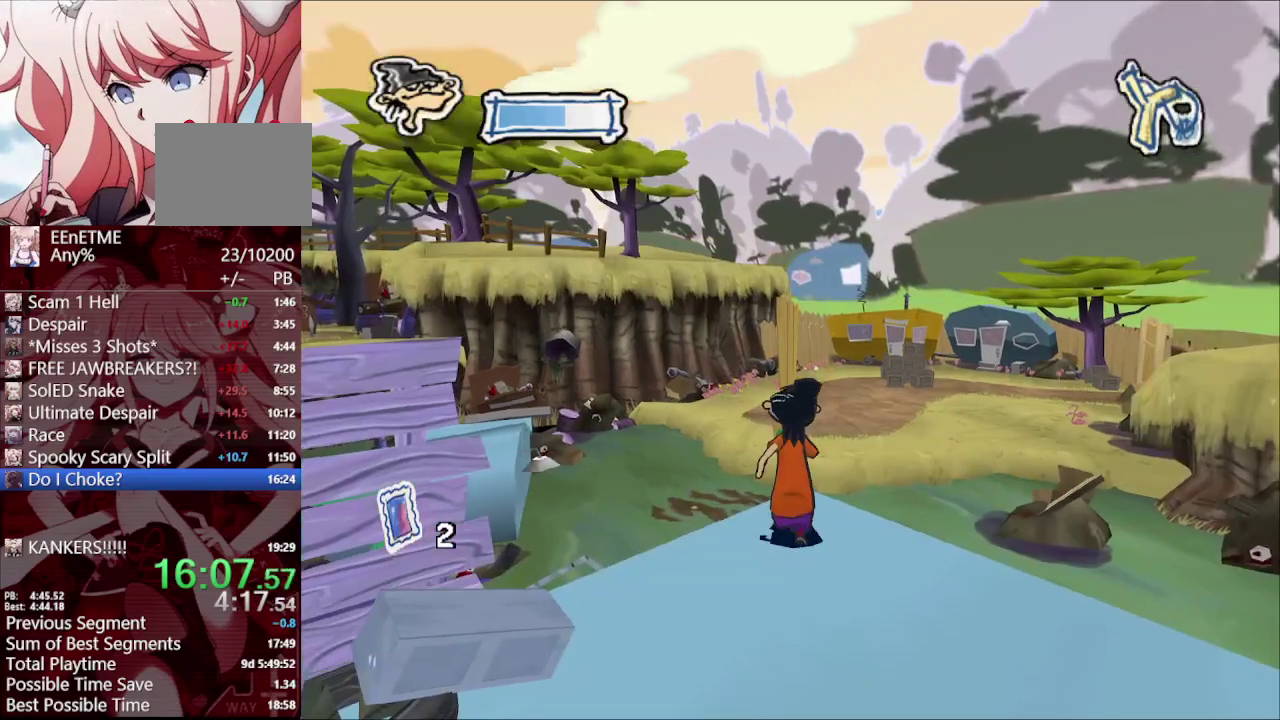
{"buttons": ["CROSS"], "left_stick": "up", "right_stick": "center", "events": [[167, "CROSS", "down"]]}
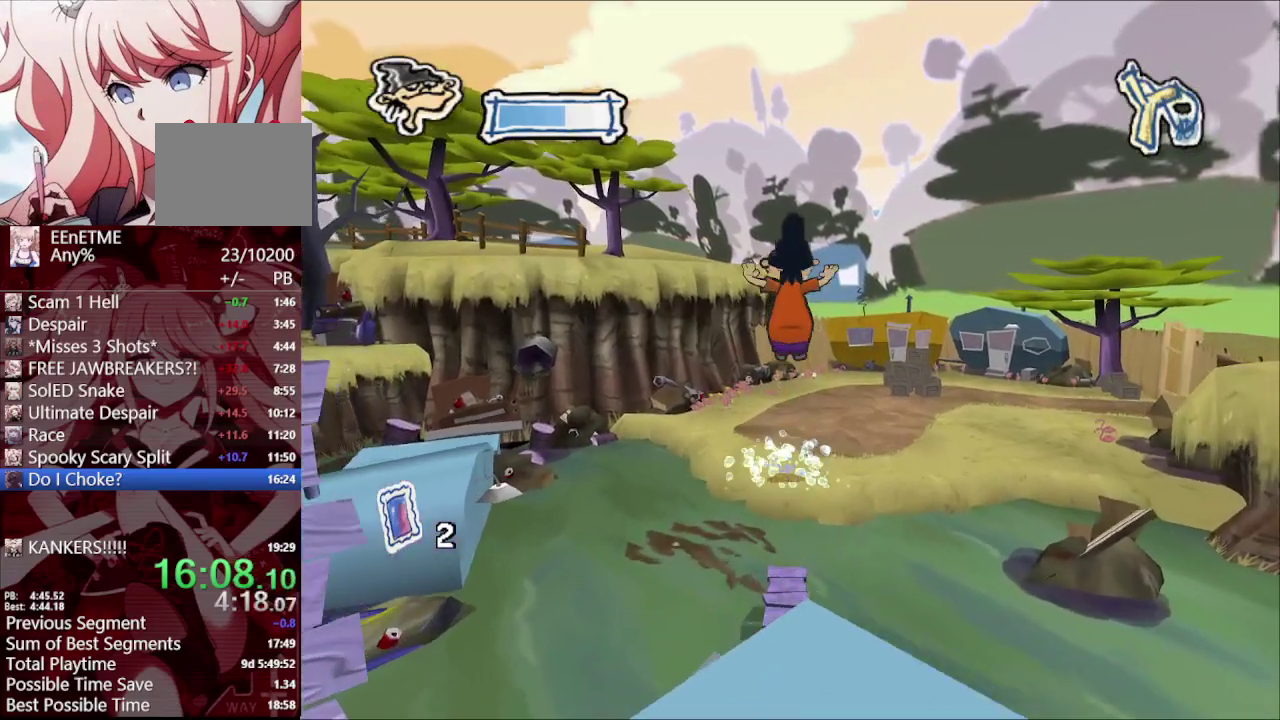
{"buttons": [], "left_stick": "up", "right_stick": "center", "events": [[183, "CROSS", "up"]]}